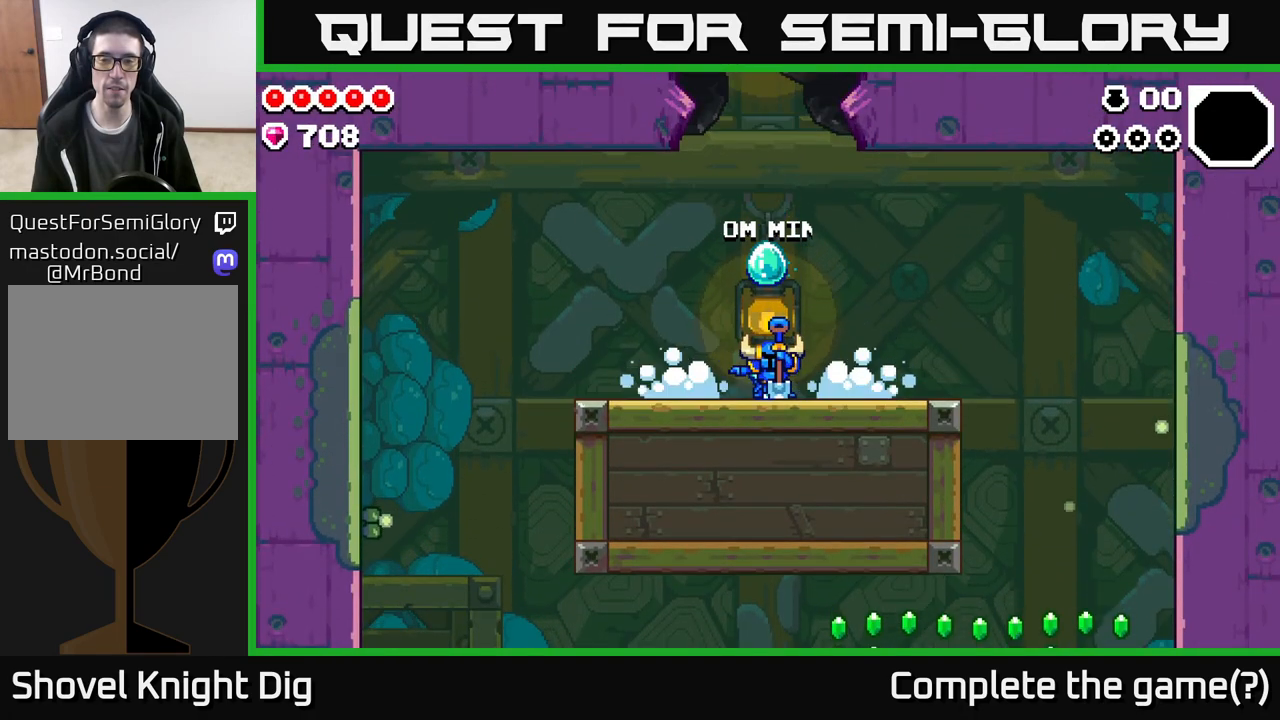
Gameplay with a controller (Xbox layout); each line is a JSON object with the inputs held at the frame after it. "events" lists button and stick changes between this image and that frame as [ms after this image, input, new state], when the widget could be followed in between.
{"buttons": [], "left_stick": "right", "right_stick": "center", "events": [[50, "left_stick", "left"], [150, "right_stick", "center"], [183, "left_stick", "right"]]}
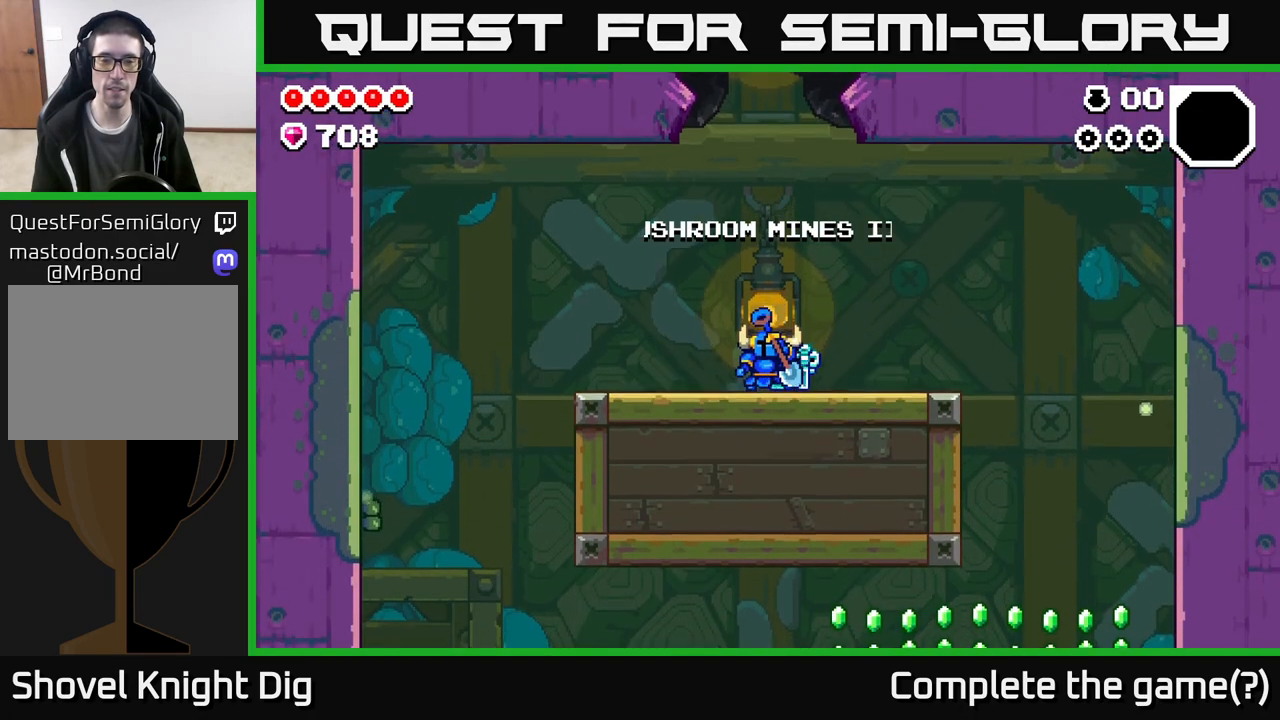
{"buttons": [], "left_stick": "right", "right_stick": "center", "events": []}
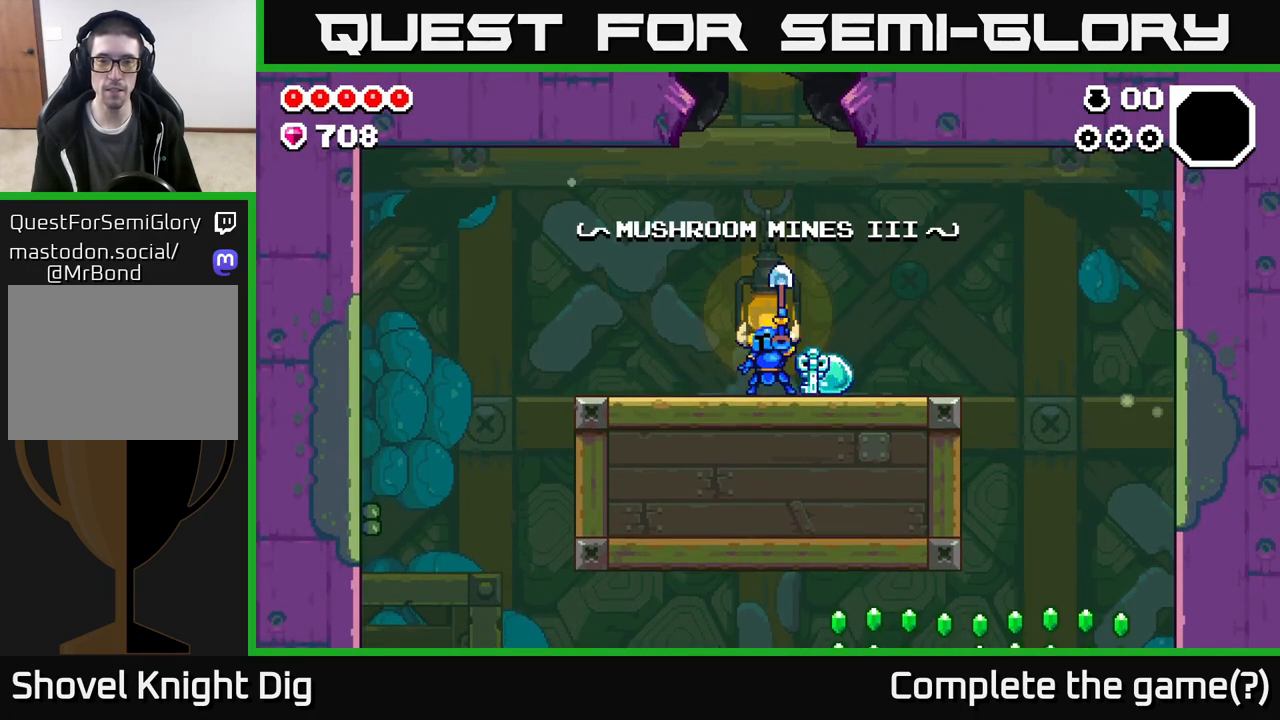
{"buttons": ["A"], "left_stick": "right", "right_stick": "center", "events": [[450, "A", "down"]]}
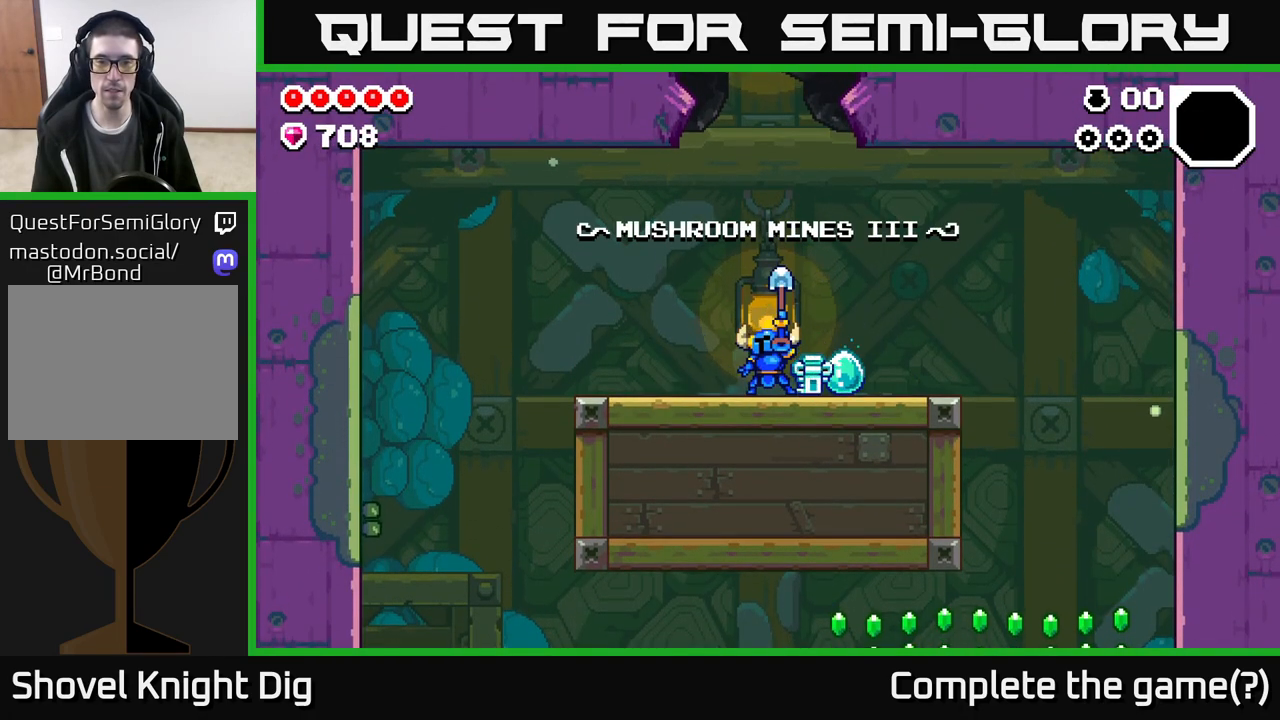
{"buttons": [], "left_stick": "right", "right_stick": "center", "events": [[133, "A", "up"], [367, "A", "down"], [467, "A", "up"]]}
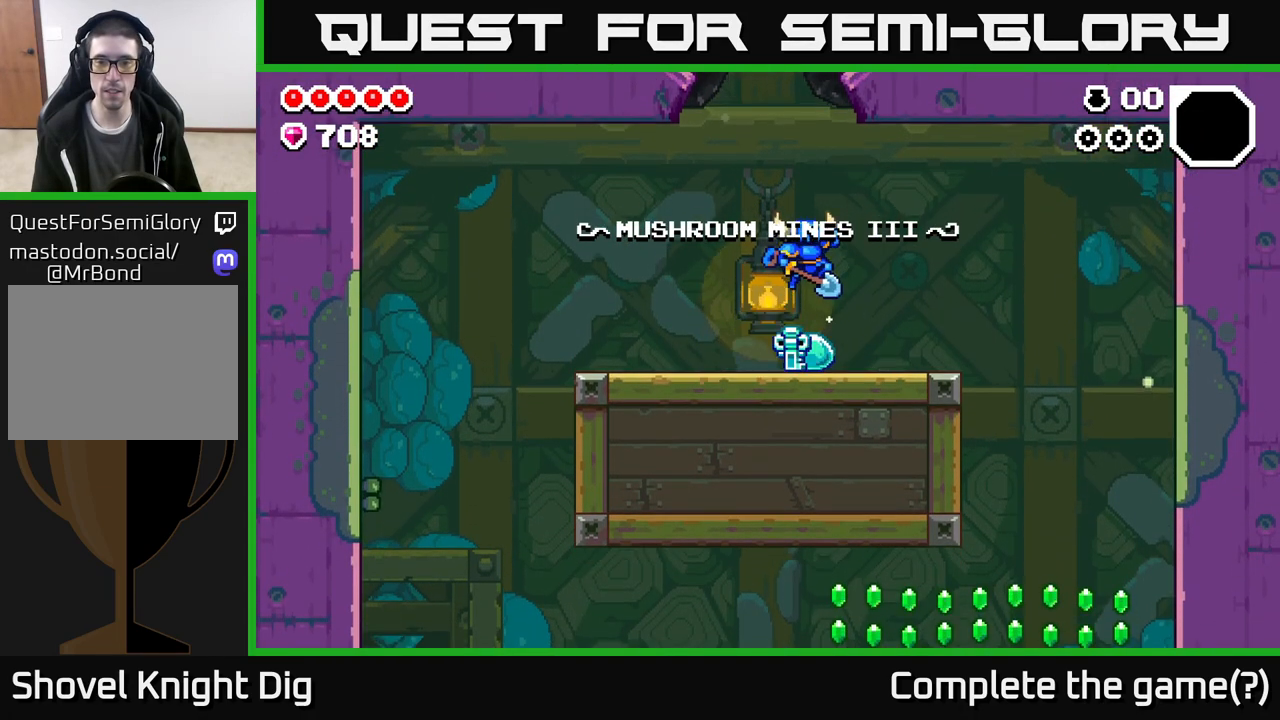
{"buttons": [], "left_stick": "right", "right_stick": "center", "events": []}
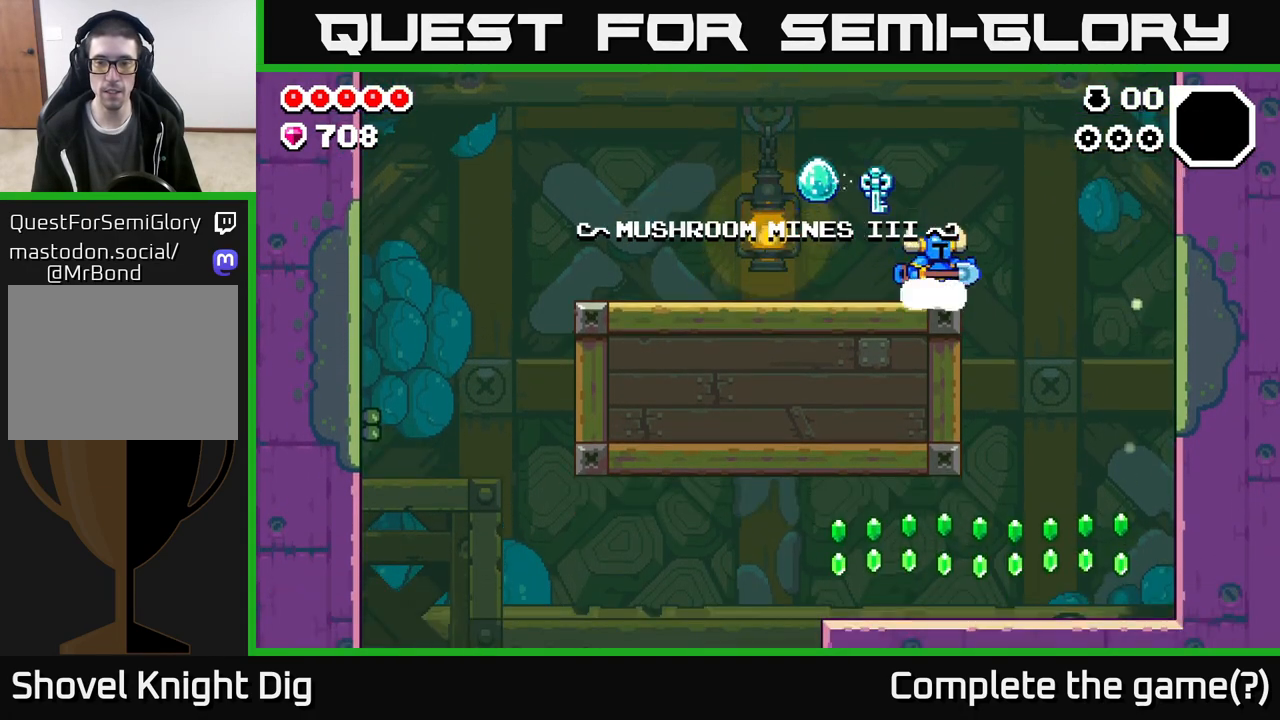
{"buttons": [], "left_stick": "left", "right_stick": "center", "events": [[417, "left_stick", "center"], [500, "left_stick", "left"]]}
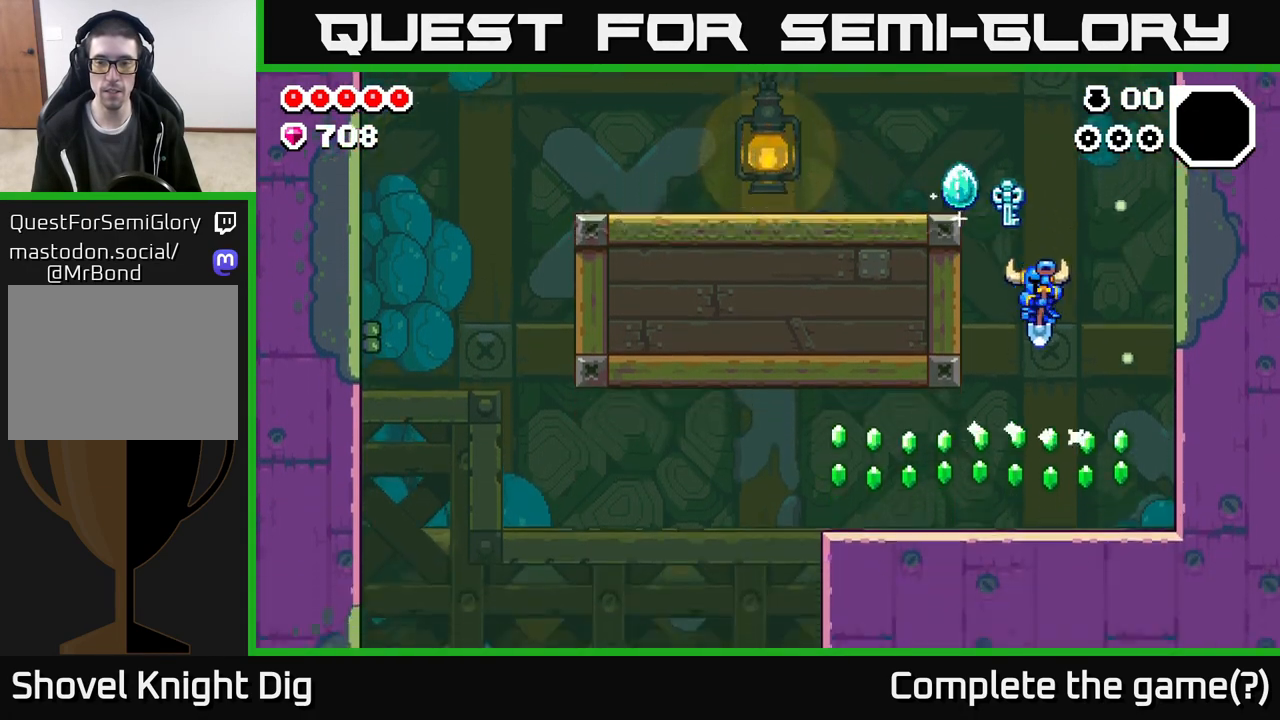
{"buttons": [], "left_stick": "left", "right_stick": "center", "events": []}
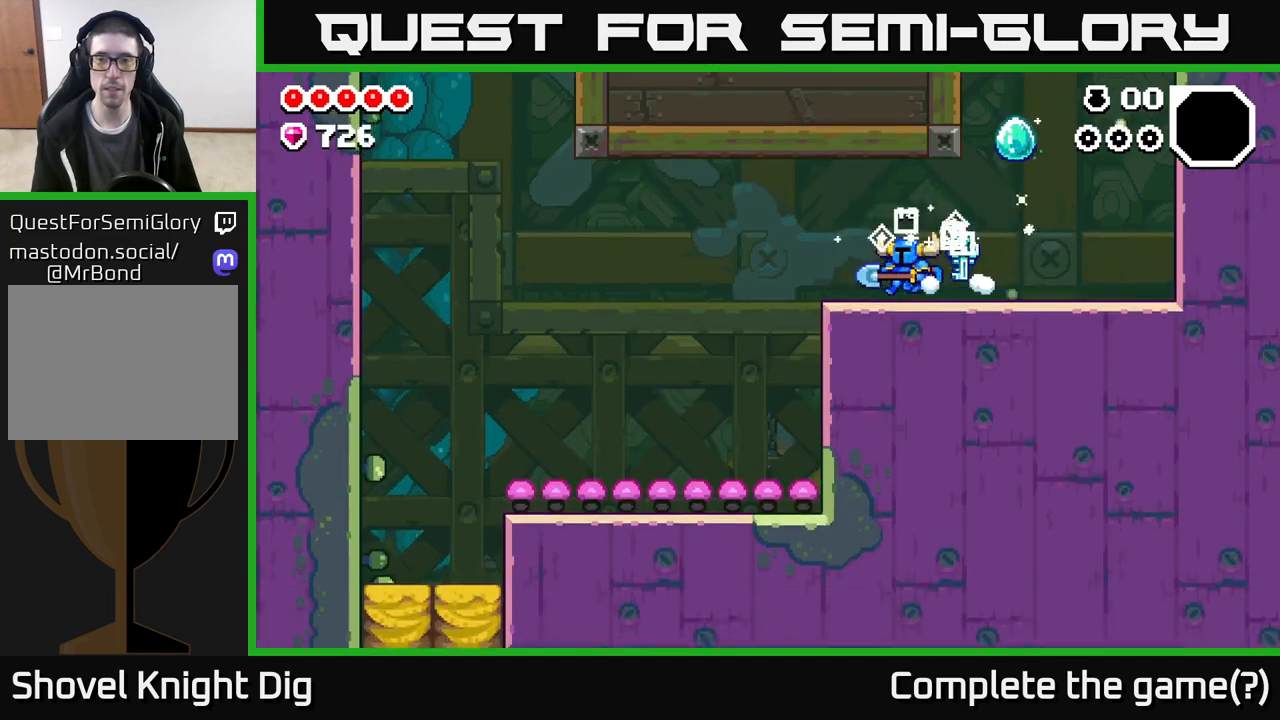
{"buttons": [], "left_stick": "left", "right_stick": "center", "events": []}
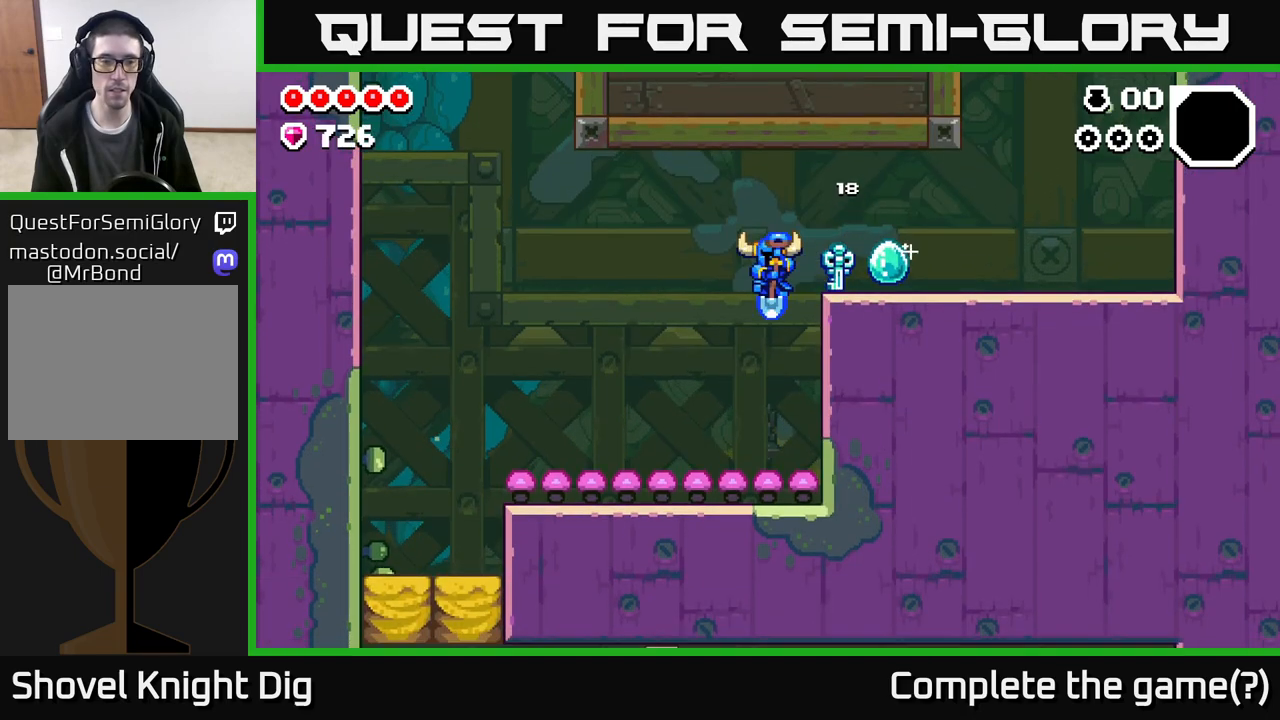
{"buttons": [], "left_stick": "left", "right_stick": "center", "events": []}
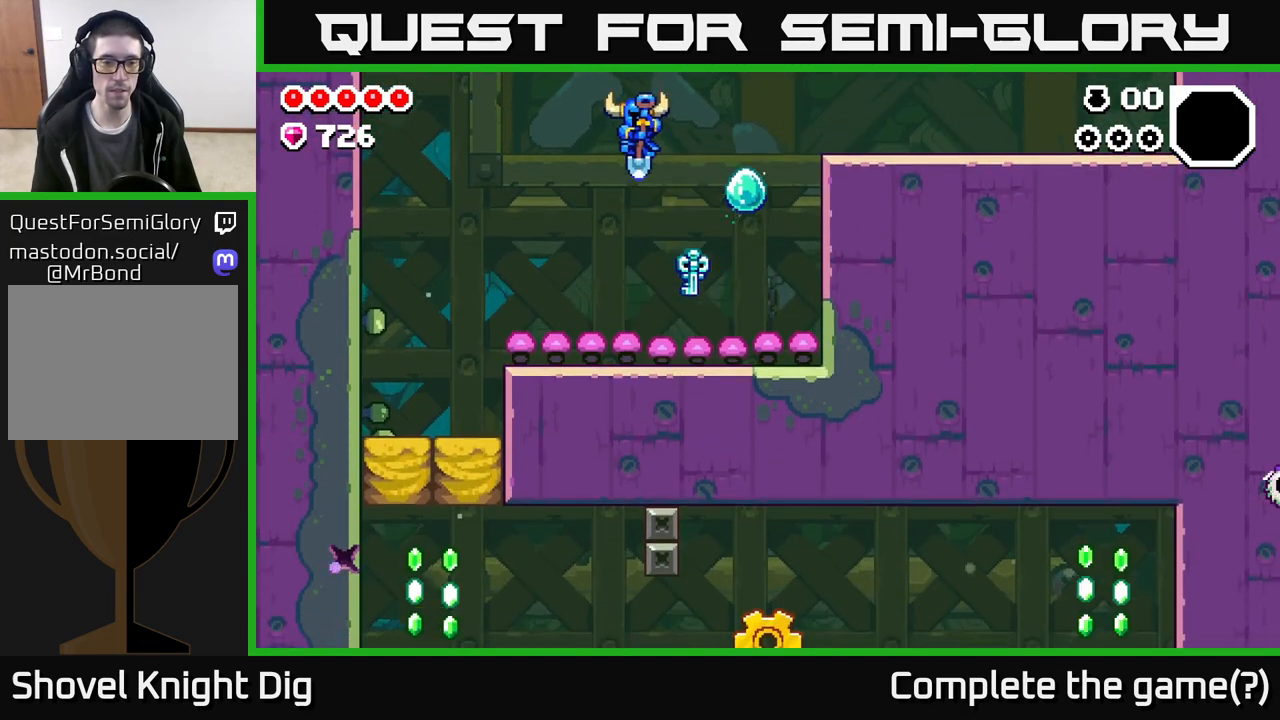
{"buttons": [], "left_stick": "left", "right_stick": "center", "events": []}
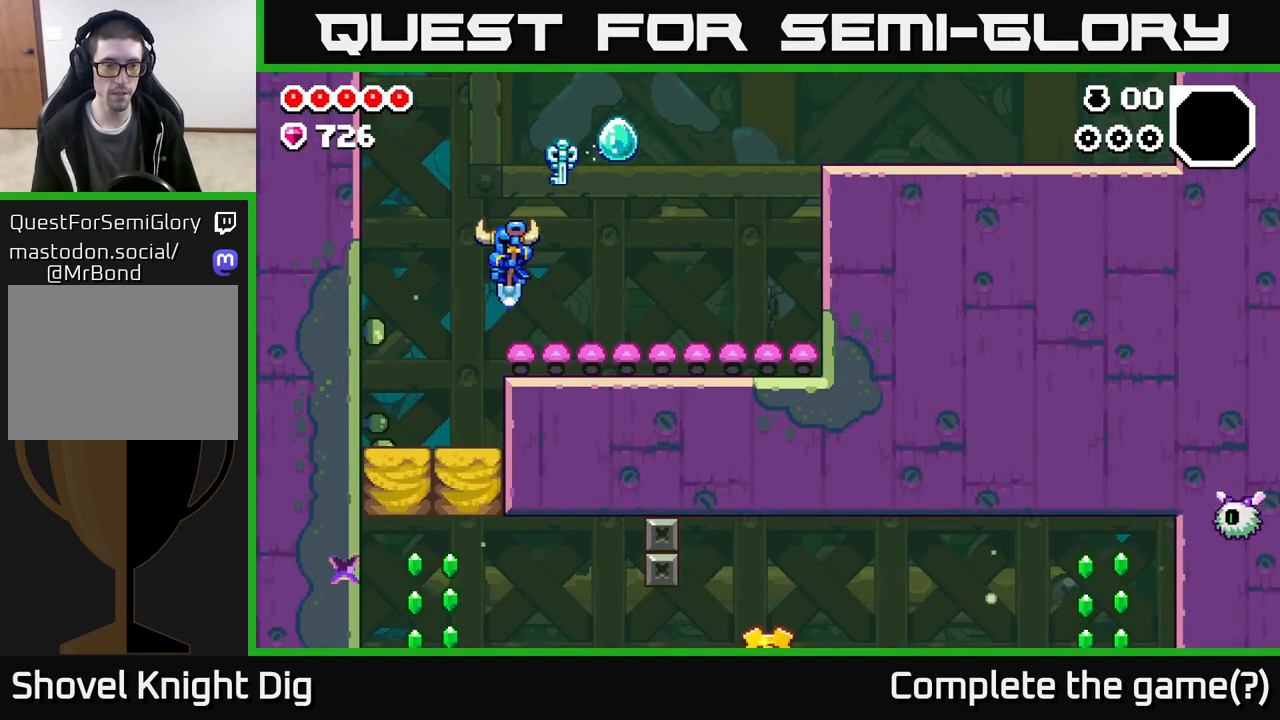
{"buttons": [], "left_stick": "center", "right_stick": "center", "events": [[317, "left_stick", "center"]]}
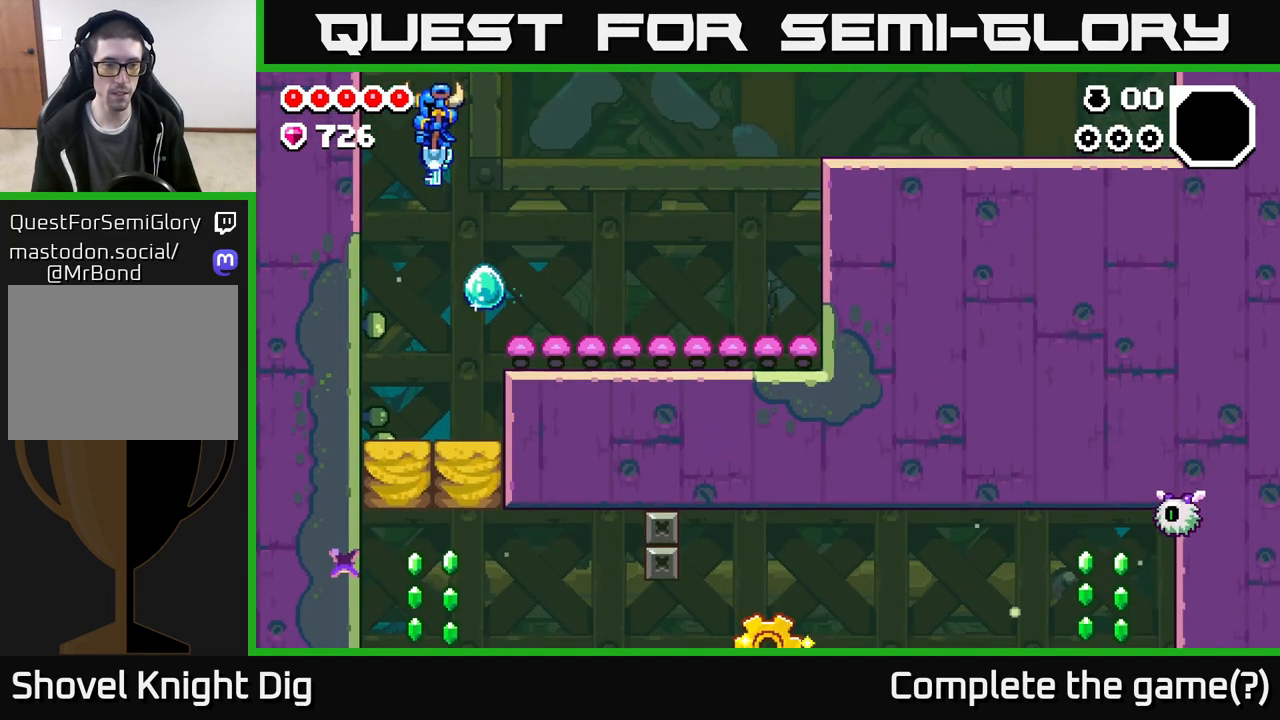
{"buttons": [], "left_stick": "down", "right_stick": "center", "events": [[350, "left_stick", "down"]]}
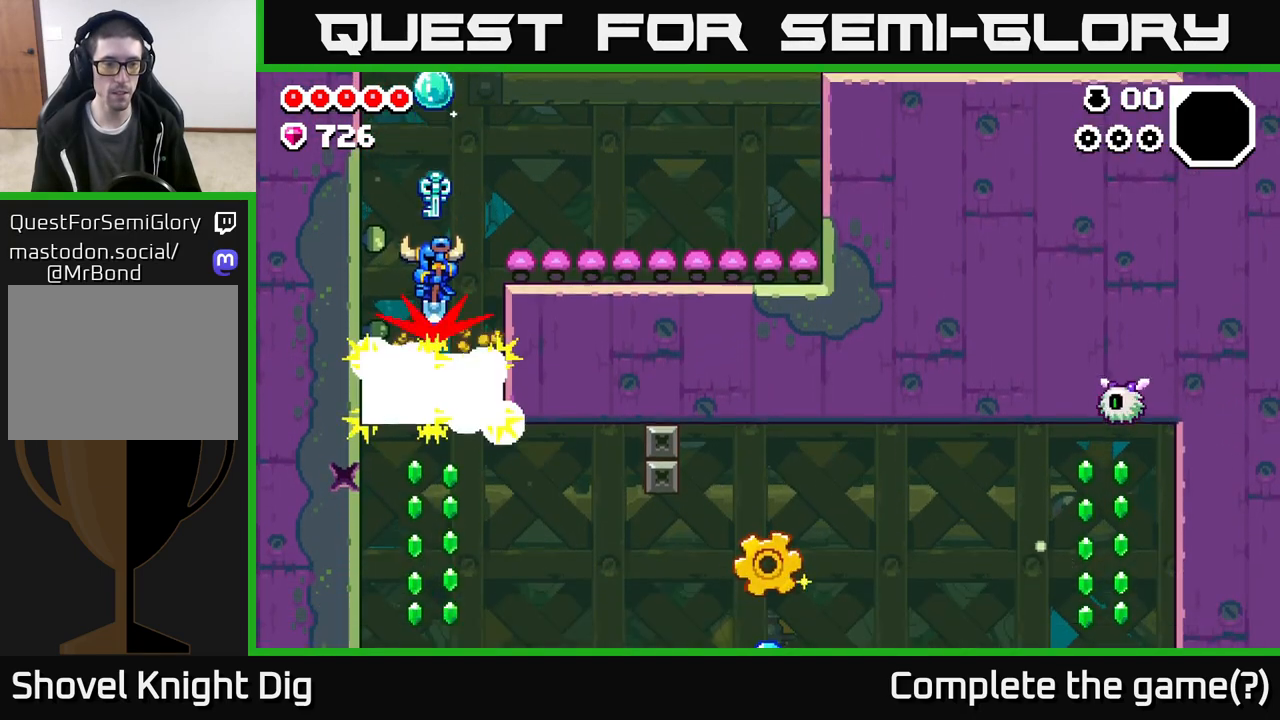
{"buttons": [], "left_stick": "center", "right_stick": "center", "events": [[217, "left_stick", "center"]]}
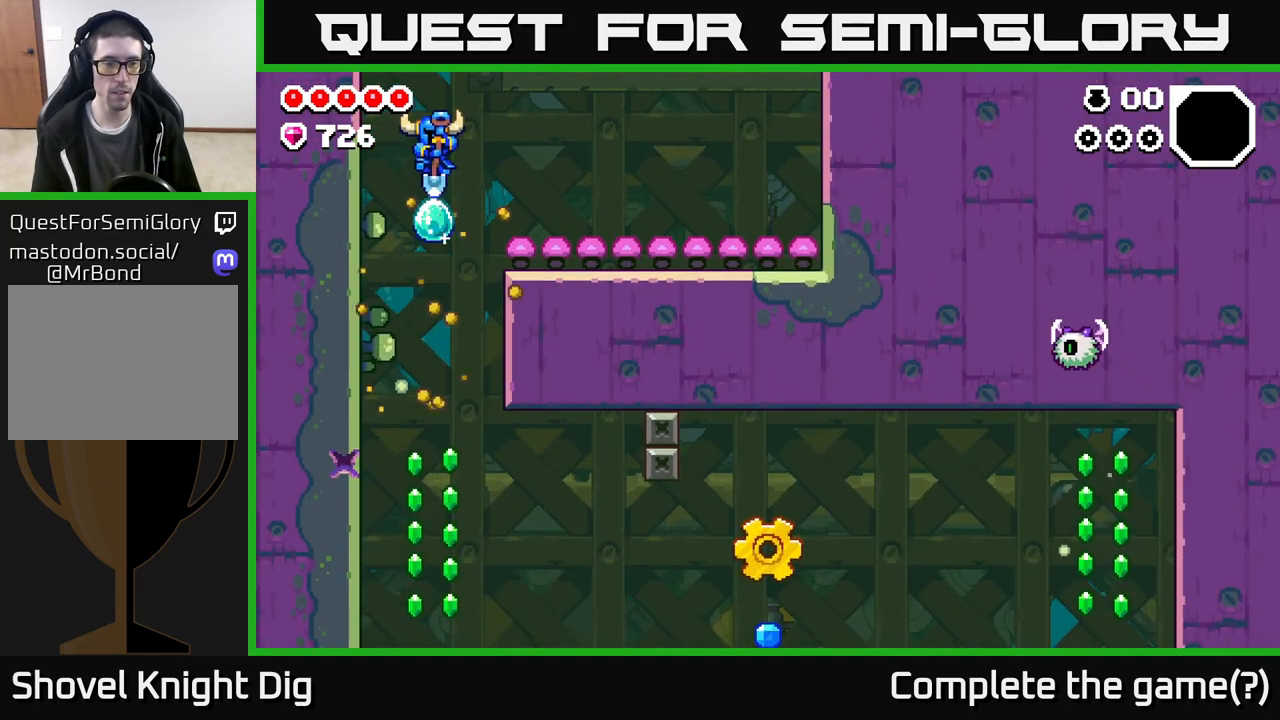
{"buttons": [], "left_stick": "left", "right_stick": "center", "events": [[283, "left_stick", "left"], [367, "X", "down"], [450, "X", "up"]]}
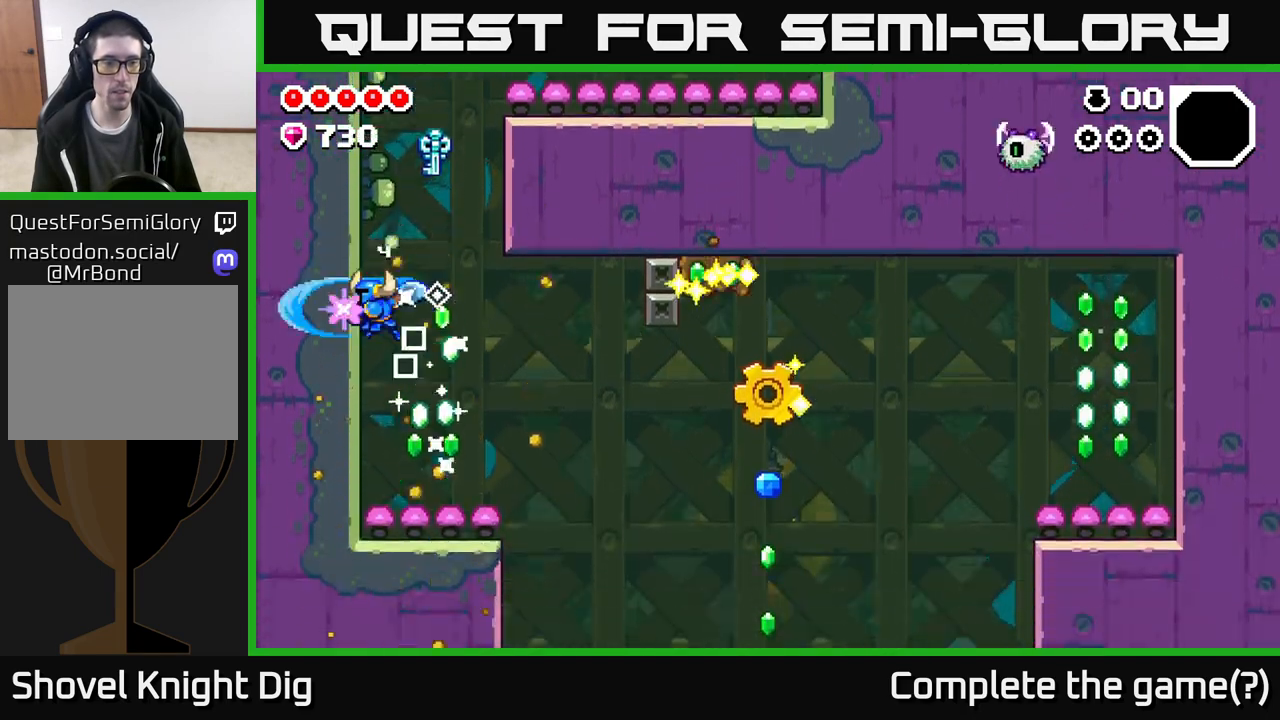
{"buttons": [], "left_stick": "right", "right_stick": "center", "events": [[350, "left_stick", "center"], [483, "left_stick", "right"]]}
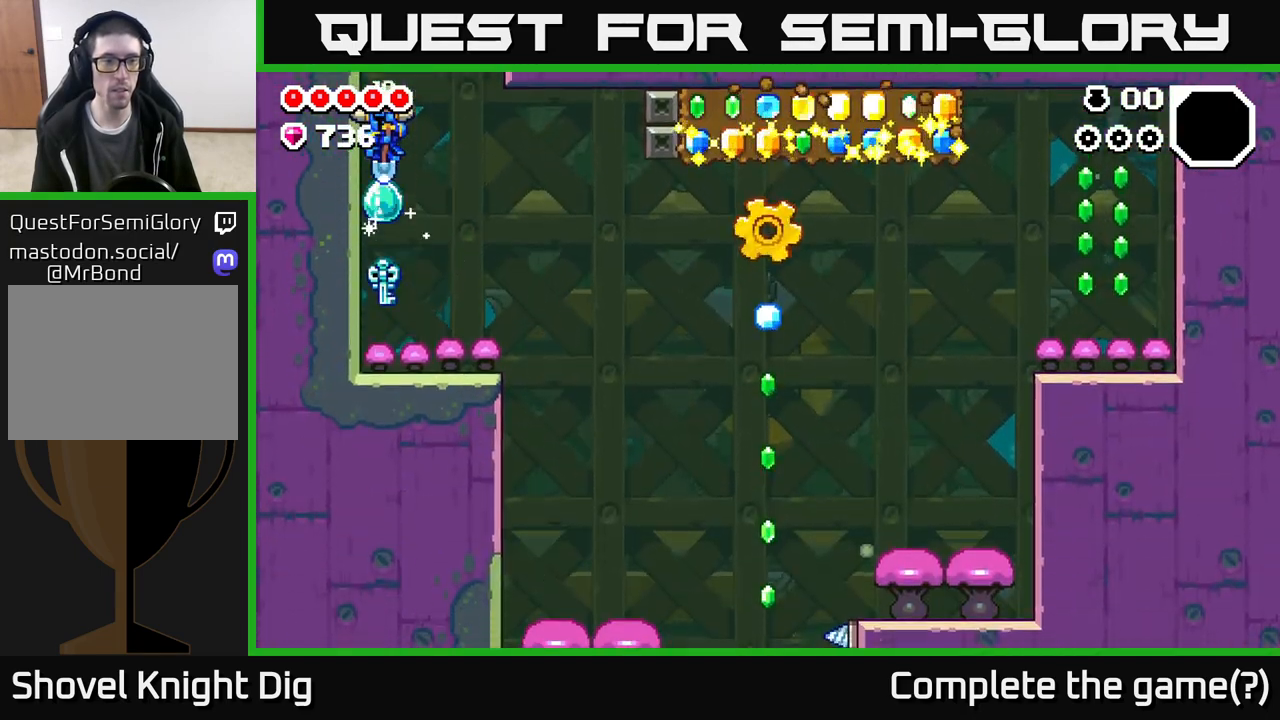
{"buttons": [], "left_stick": "right", "right_stick": "center", "events": [[283, "left_stick", "center"], [450, "left_stick", "right"]]}
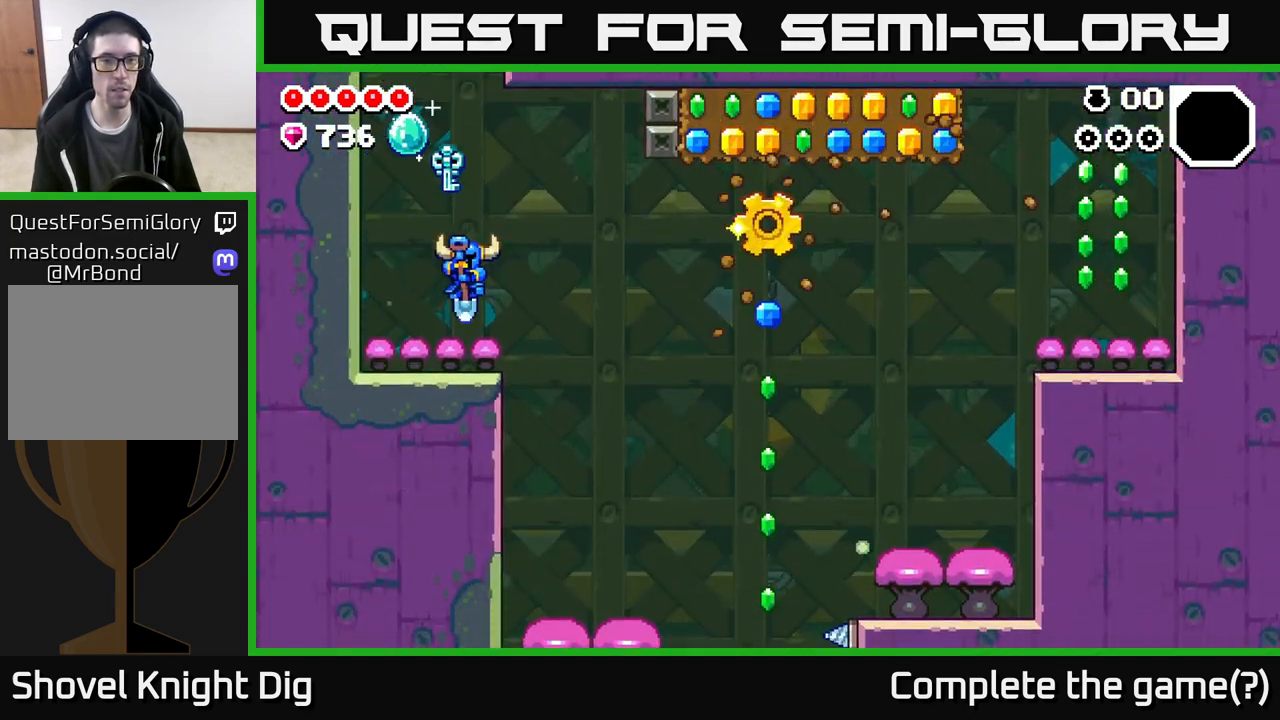
{"buttons": ["A"], "left_stick": "right", "right_stick": "center", "events": [[100, "A", "down"]]}
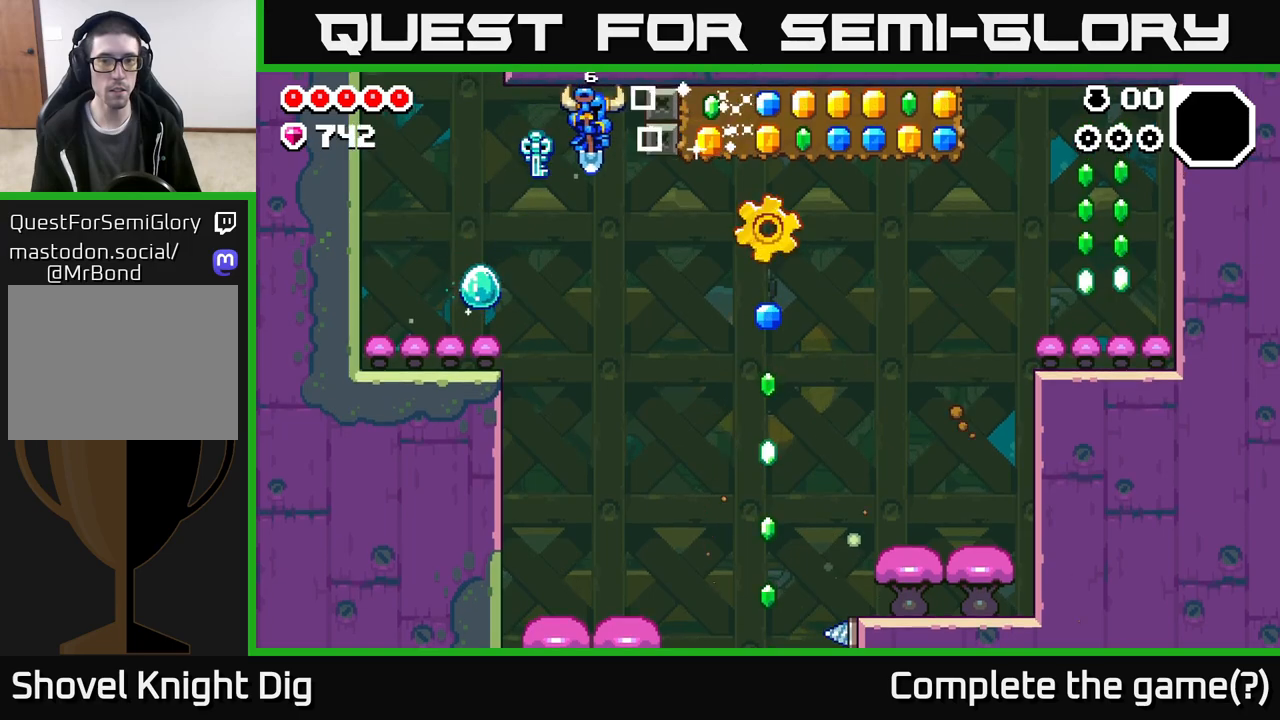
{"buttons": [], "left_stick": "left", "right_stick": "center", "events": [[167, "A", "up"], [183, "A", "down"], [200, "X", "down"], [283, "X", "up"], [283, "left_stick", "left"], [367, "A", "up"]]}
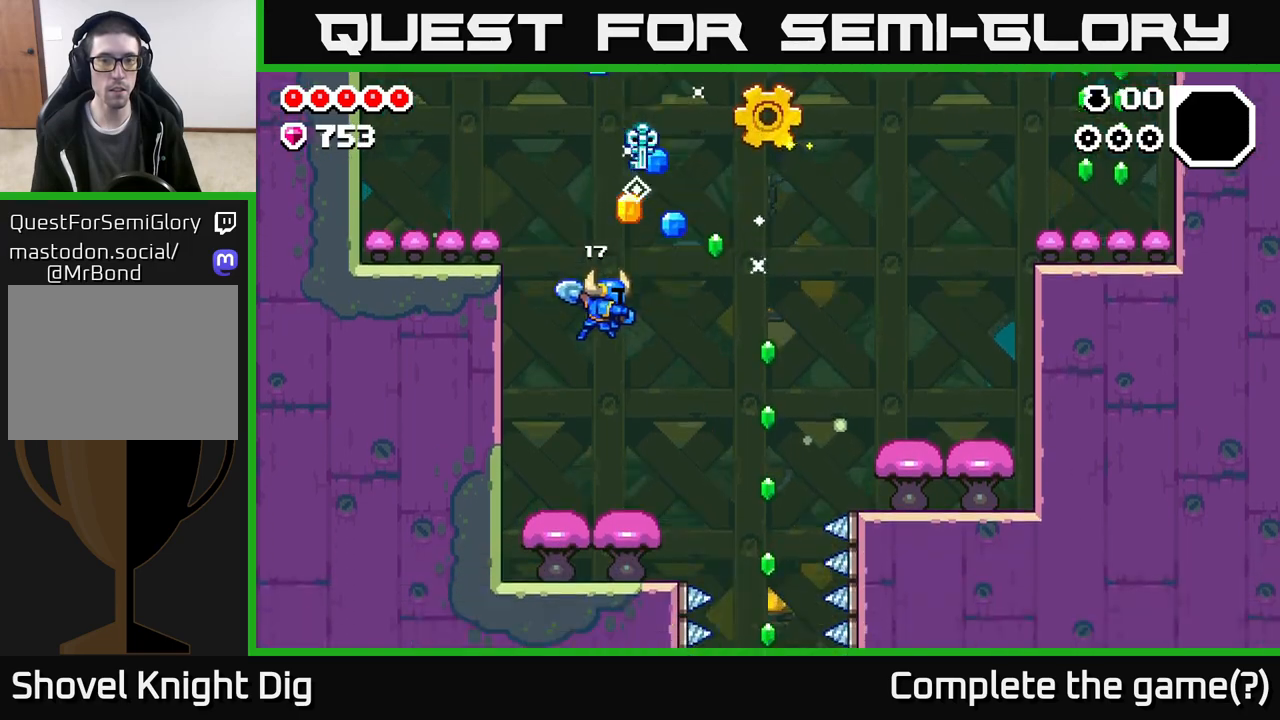
{"buttons": ["A"], "left_stick": "right", "right_stick": "center", "events": [[83, "left_stick", "center"], [133, "A", "down"], [150, "left_stick", "right"]]}
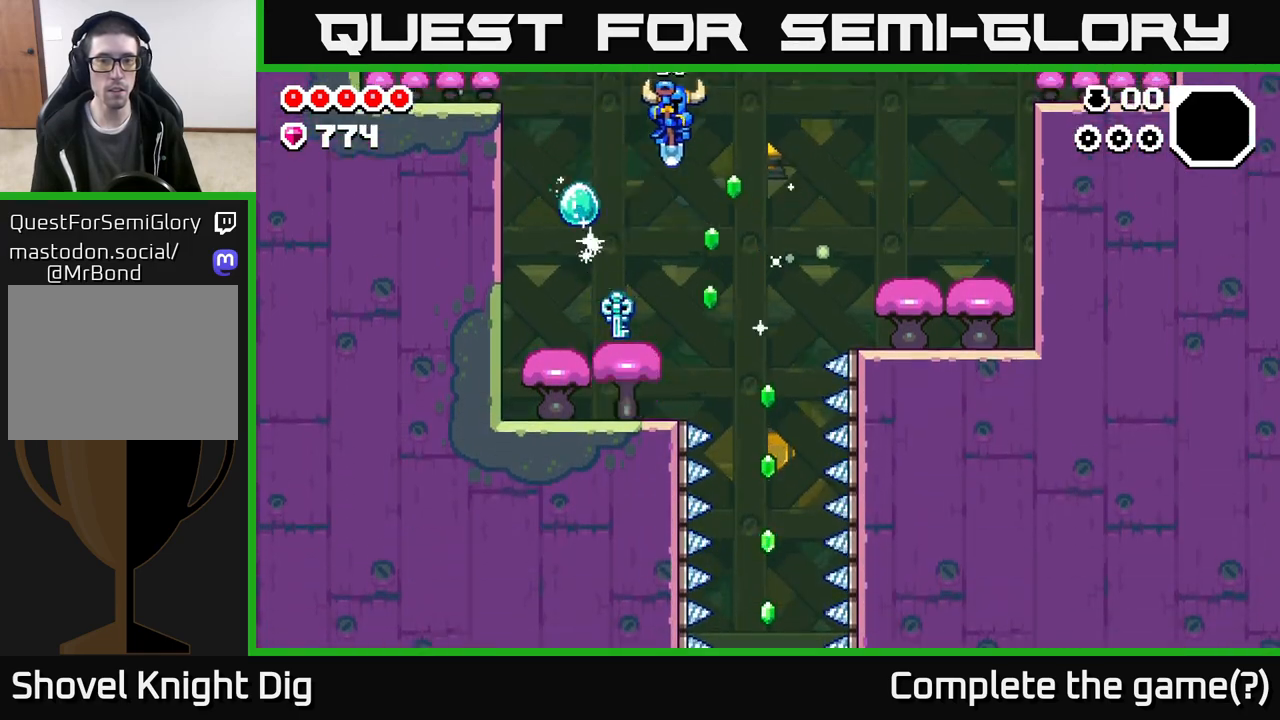
{"buttons": ["A"], "left_stick": "right", "right_stick": "center", "events": []}
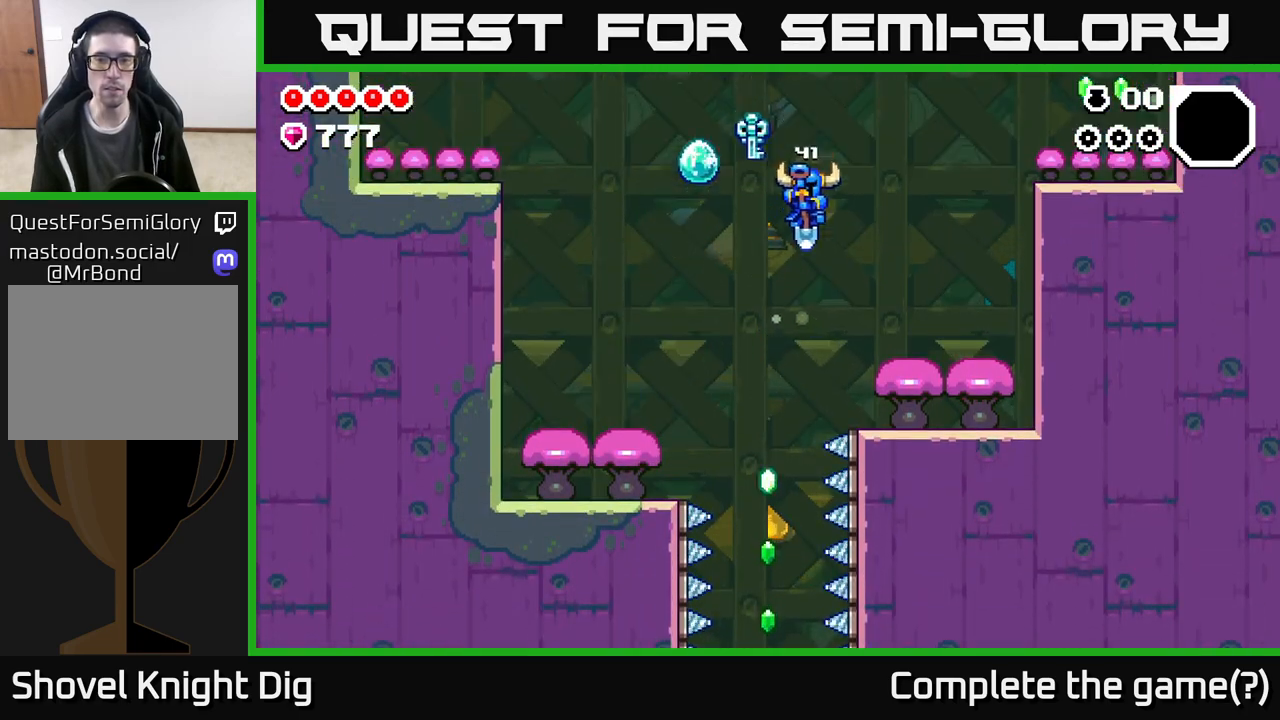
{"buttons": ["A"], "left_stick": "right", "right_stick": "center", "events": []}
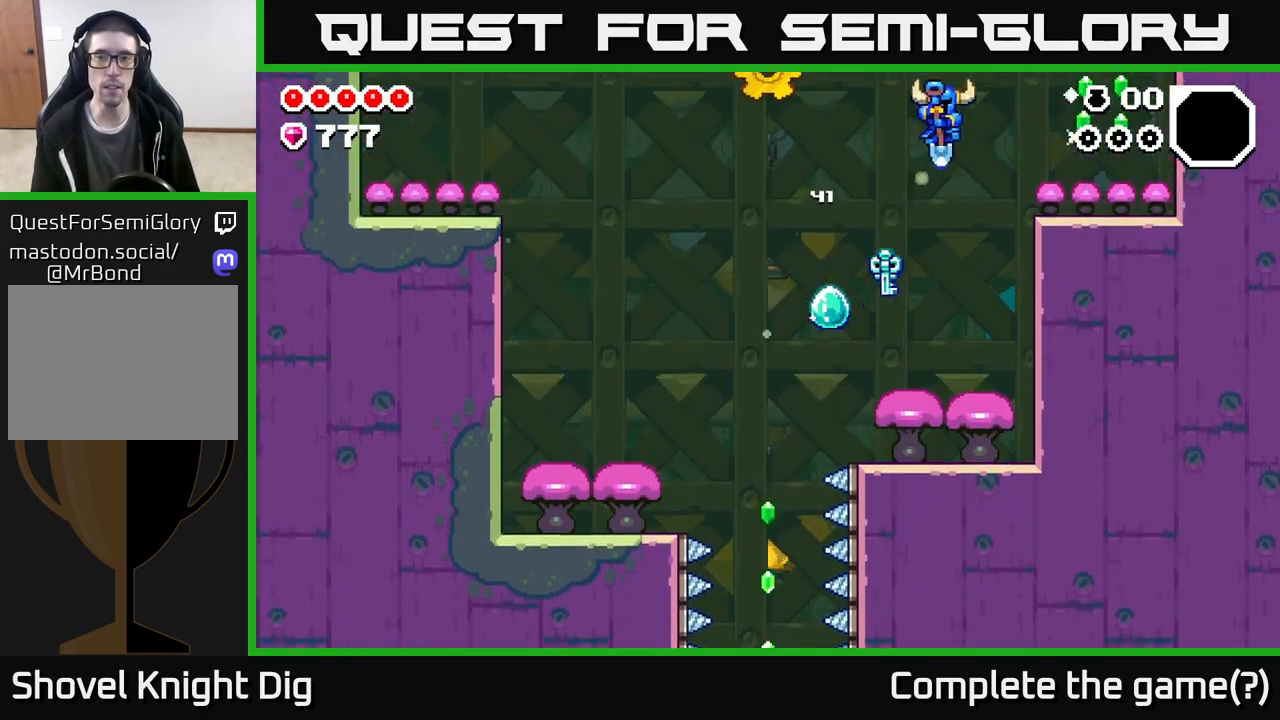
{"buttons": ["A"], "left_stick": "right", "right_stick": "center", "events": []}
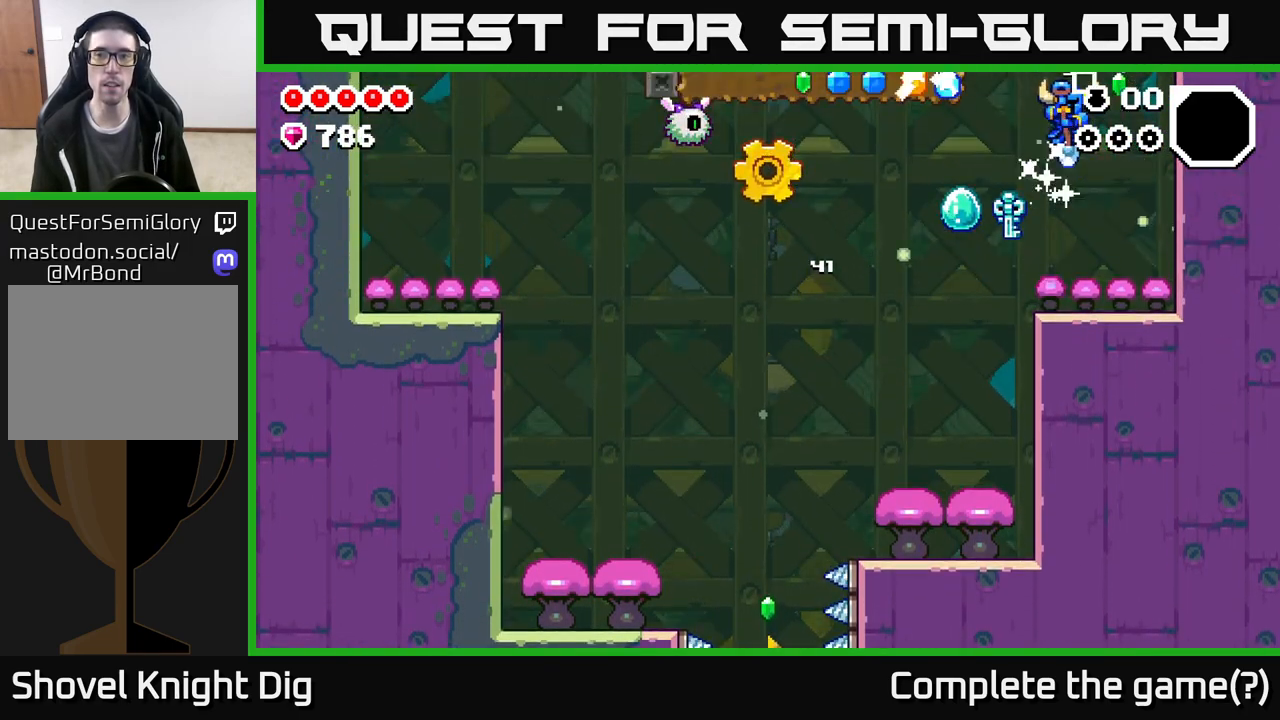
{"buttons": [], "left_stick": "left", "right_stick": "center", "events": [[117, "A", "up"], [233, "left_stick", "center"], [417, "left_stick", "left"]]}
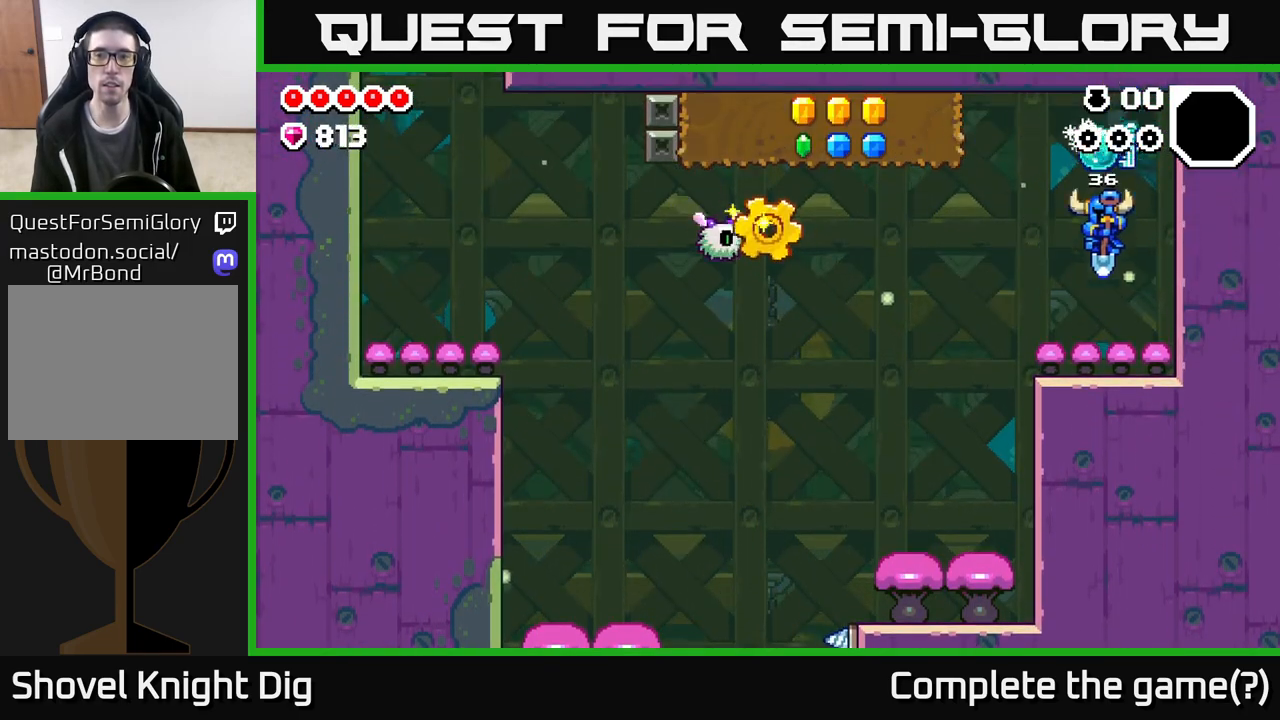
{"buttons": ["X"], "left_stick": "left", "right_stick": "center", "events": [[100, "A", "down"], [383, "X", "down"], [400, "A", "up"]]}
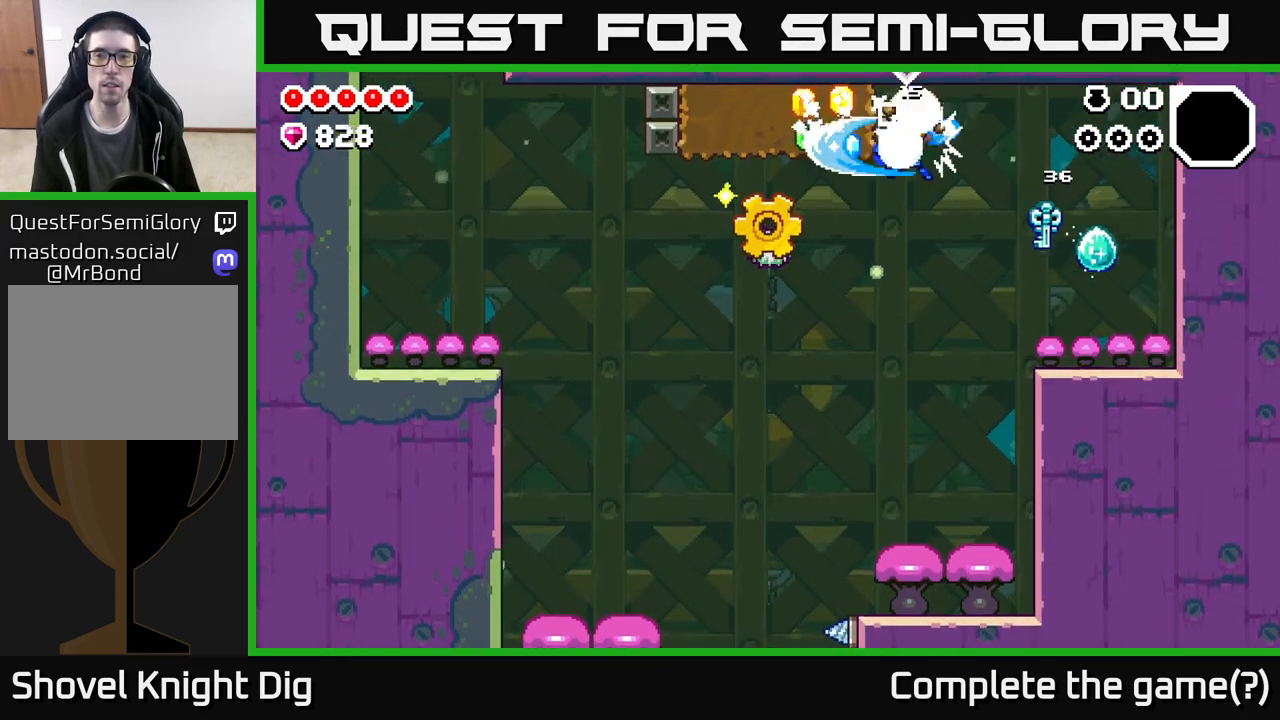
{"buttons": [], "left_stick": "left", "right_stick": "center", "events": [[17, "X", "up"], [100, "X", "down"], [250, "X", "up"], [333, "X", "down"], [500, "X", "up"]]}
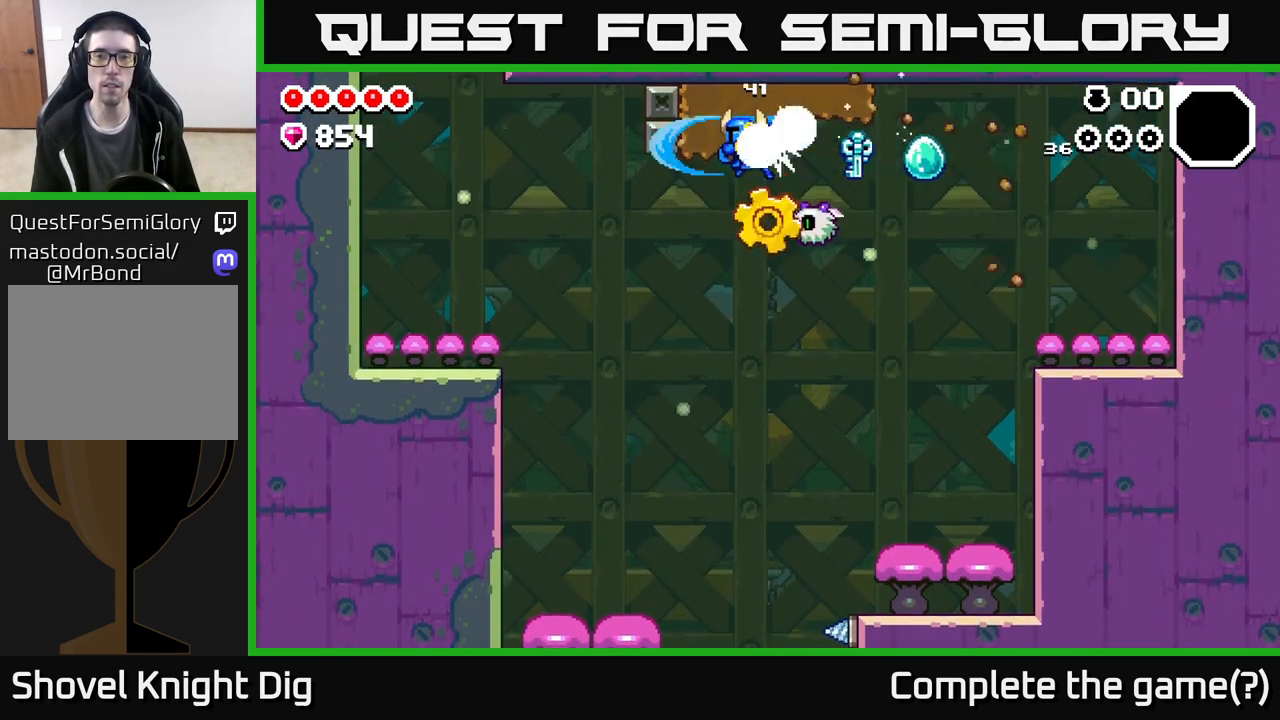
{"buttons": [], "left_stick": "right", "right_stick": "center", "events": [[50, "left_stick", "up-left"], [150, "X", "down"], [250, "X", "up"], [450, "left_stick", "right"]]}
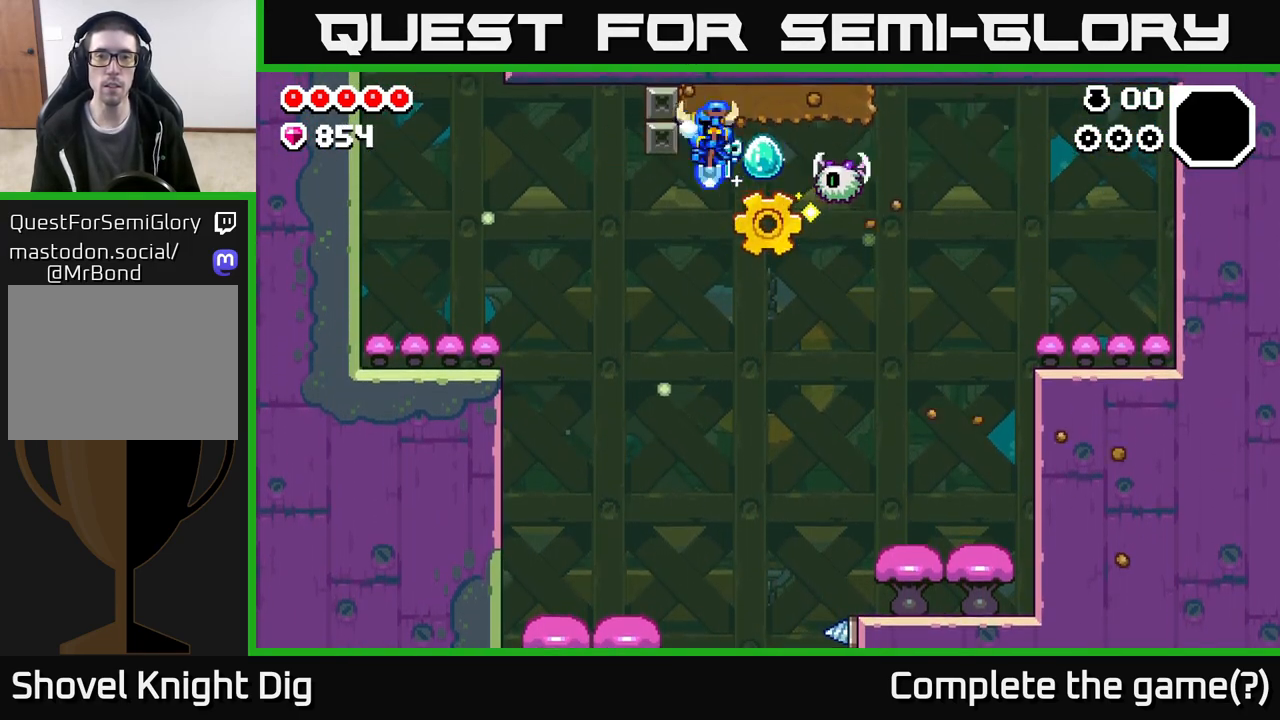
{"buttons": ["A"], "left_stick": "up-left", "right_stick": "center", "events": [[33, "A", "down"], [117, "left_stick", "up-left"], [267, "left_stick", "right"], [367, "left_stick", "up-left"]]}
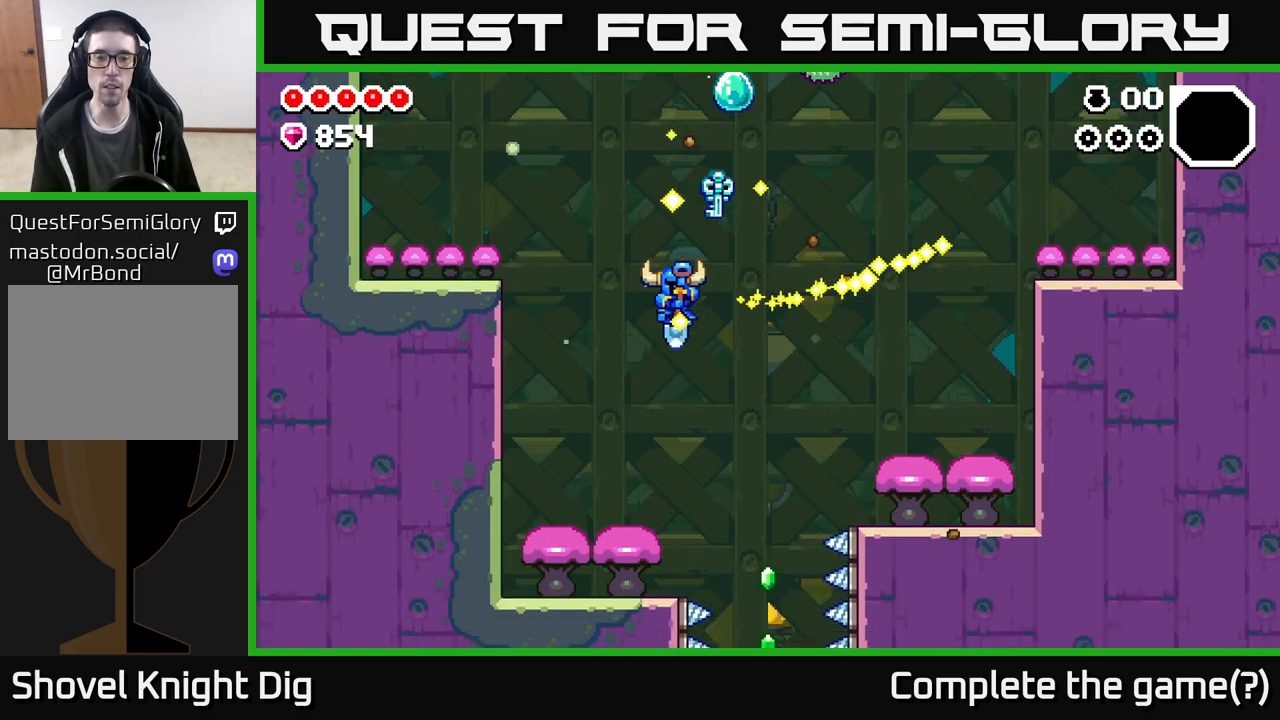
{"buttons": [], "left_stick": "right", "right_stick": "center", "events": [[117, "A", "up"], [217, "left_stick", "right"]]}
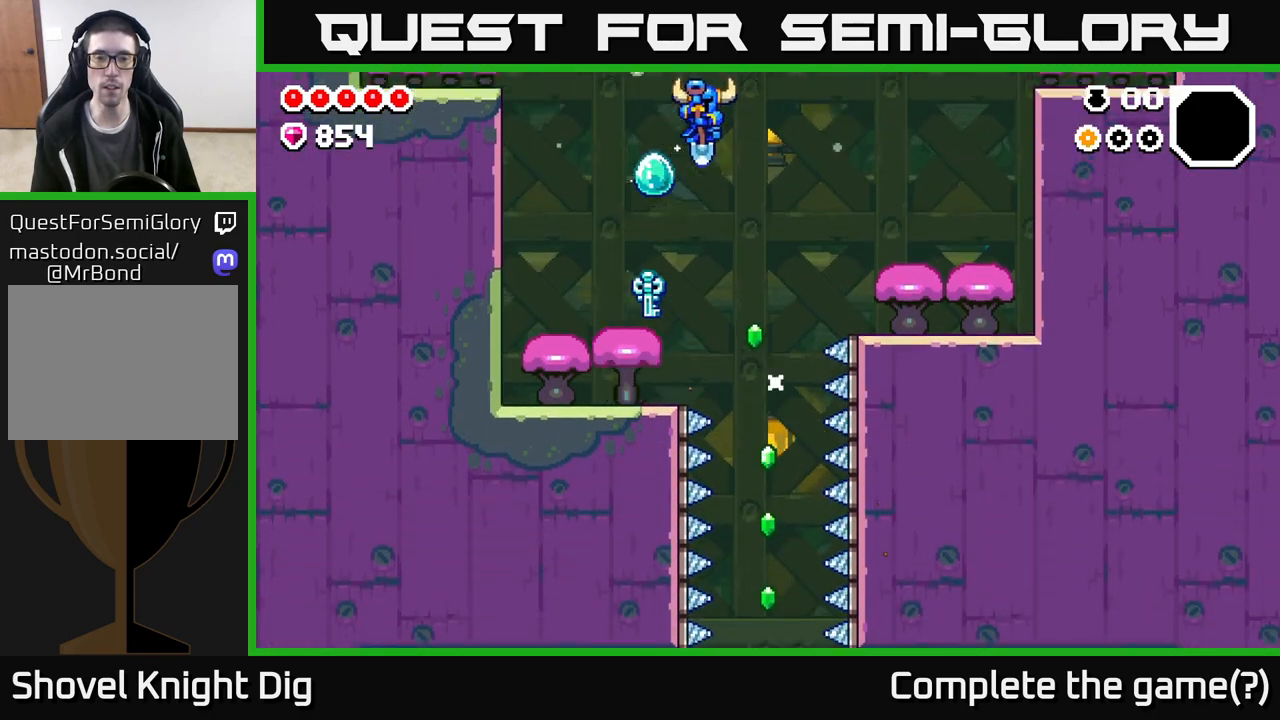
{"buttons": [], "left_stick": "center", "right_stick": "center", "events": [[250, "left_stick", "center"]]}